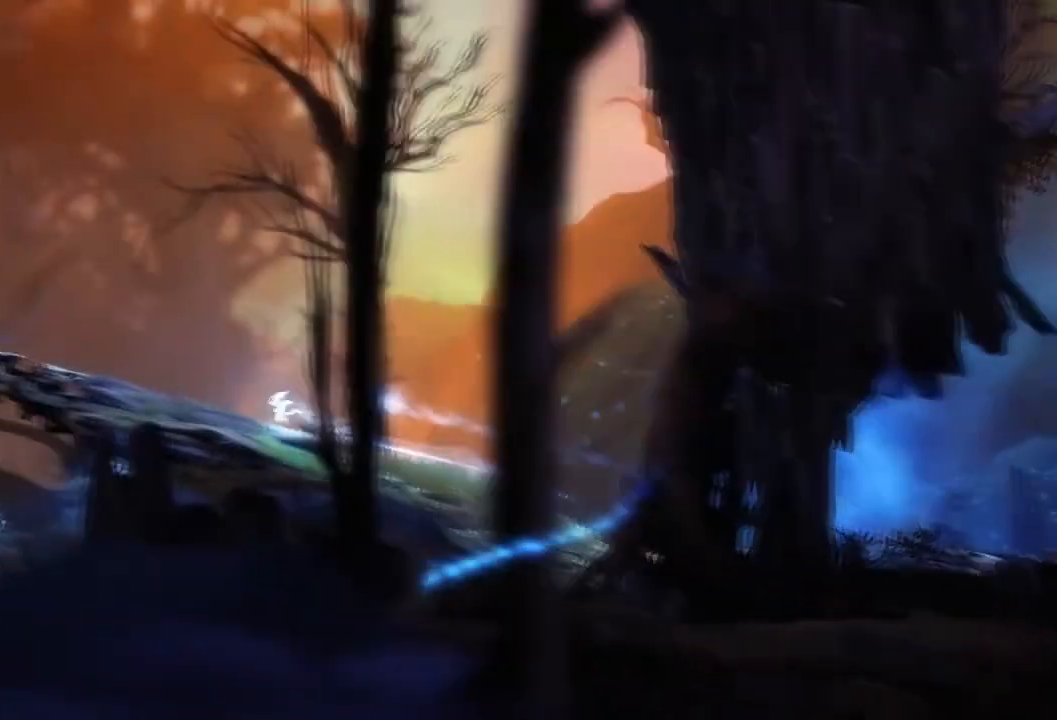
Gameplay with a controller (Xbox layout); each line is a JSON object with the inputs held at the frame after it. "events" lists button and stick changes between this image and that frame as [ms after this image, input, new state], when the widget could be followed in between. Not read: A DPAD_DOWN HOME L3 R3 X.
{"buttons": [], "left_stick": "center", "right_stick": "center", "events": [[334, "left_stick", "center"]]}
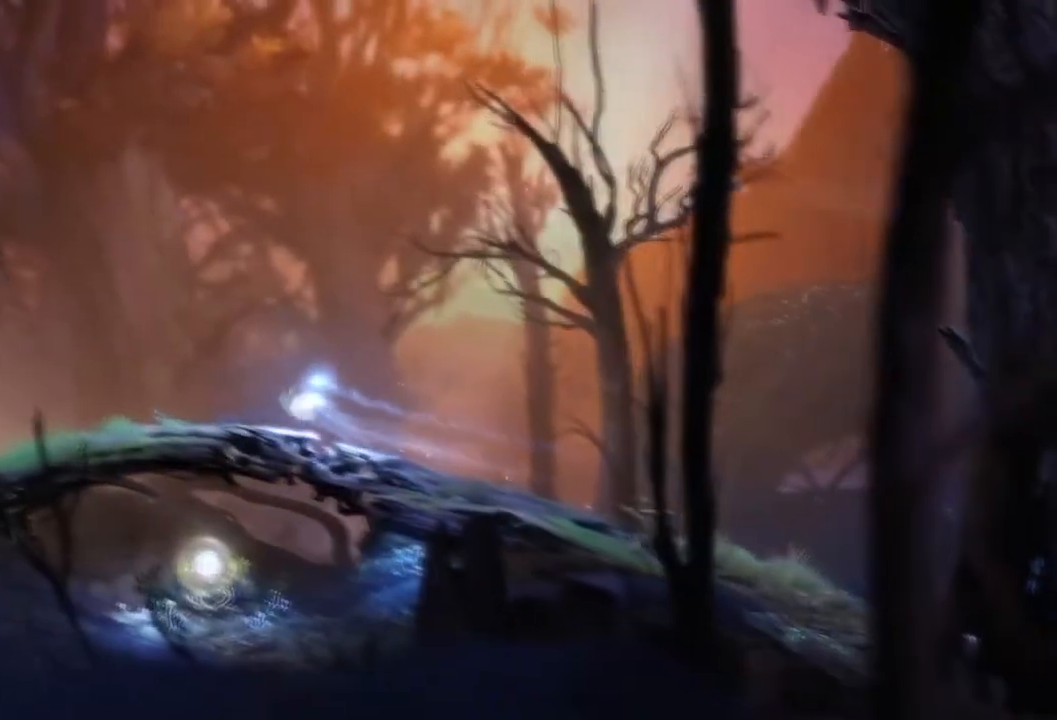
{"buttons": [], "left_stick": "center", "right_stick": "center", "events": []}
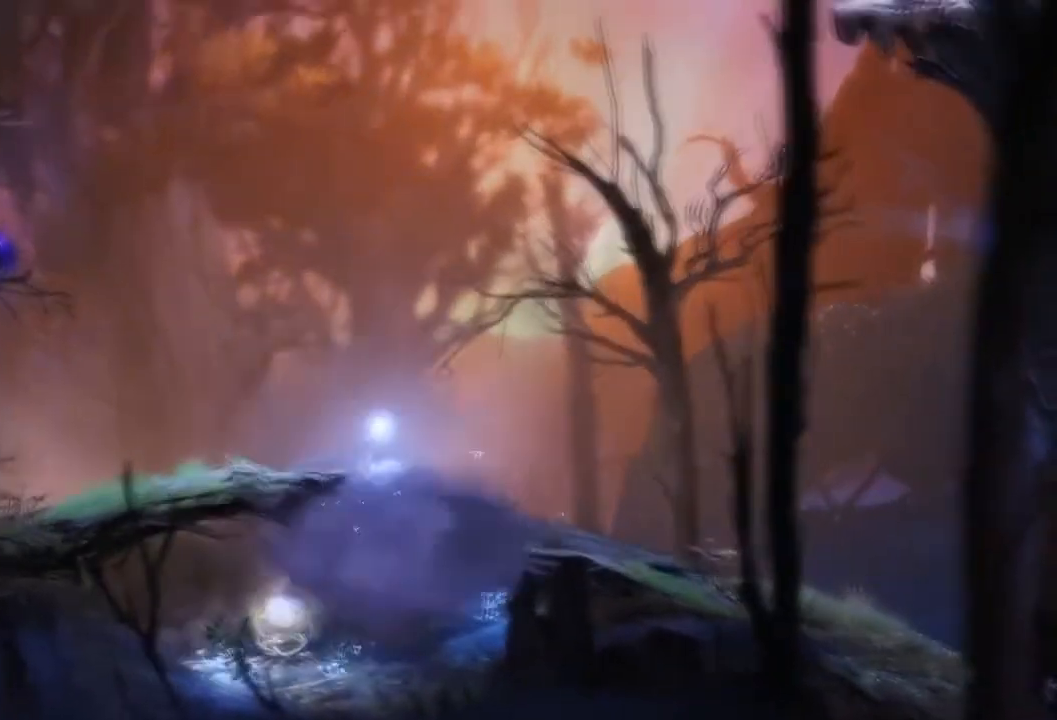
{"buttons": [], "left_stick": "left", "right_stick": "center", "events": [[500, "left_stick", "left"]]}
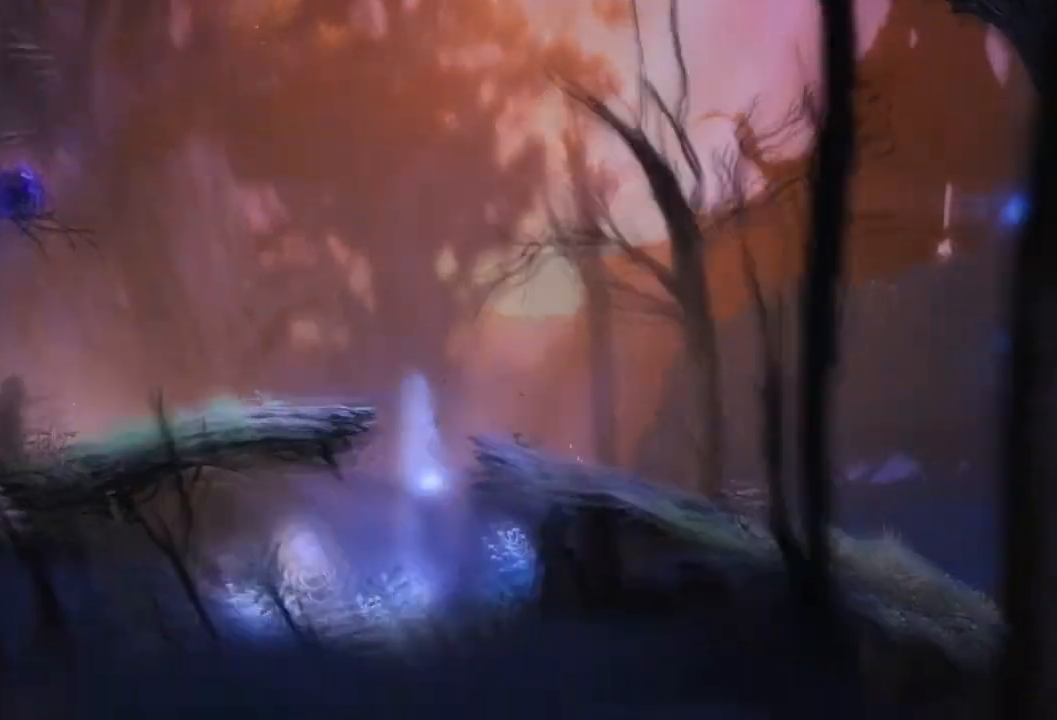
{"buttons": [], "left_stick": "center", "right_stick": "center", "events": [[434, "left_stick", "center"]]}
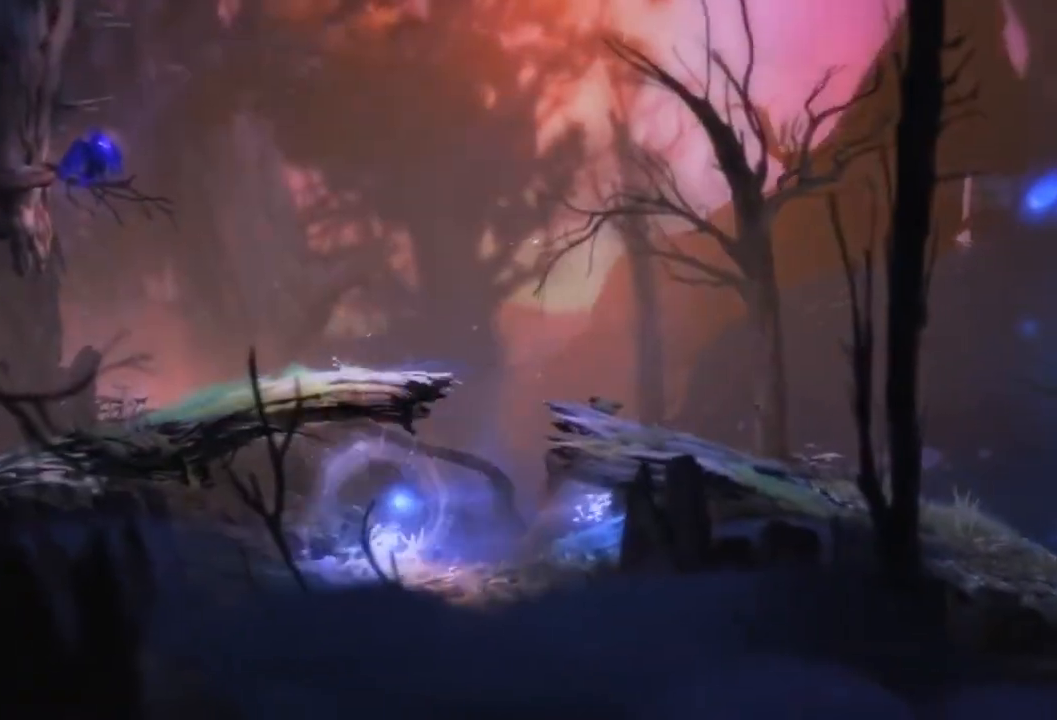
{"buttons": [], "left_stick": "right", "right_stick": "center", "events": [[100, "left_stick", "right"]]}
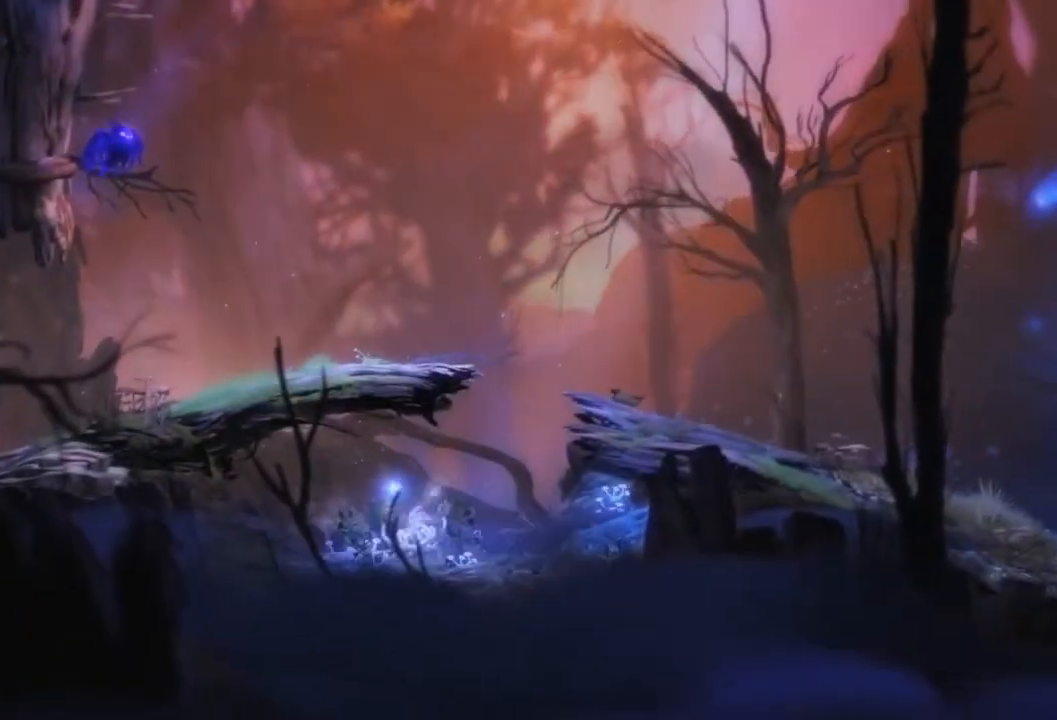
{"buttons": [], "left_stick": "right", "right_stick": "center", "events": []}
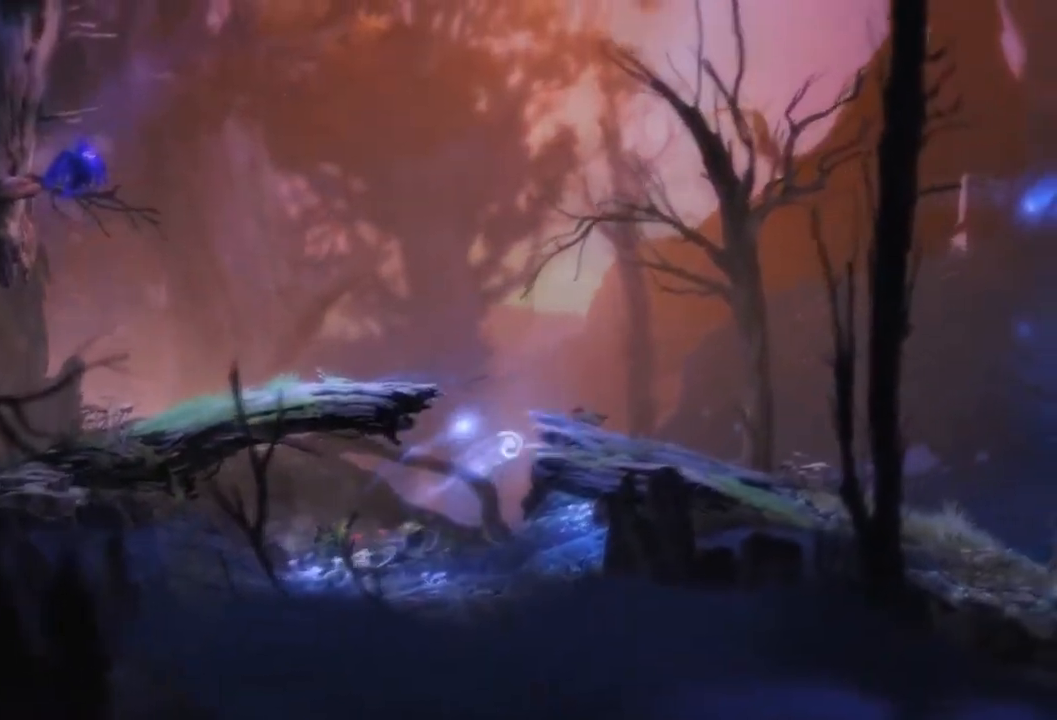
{"buttons": [], "left_stick": "left", "right_stick": "center", "events": [[133, "left_stick", "left"]]}
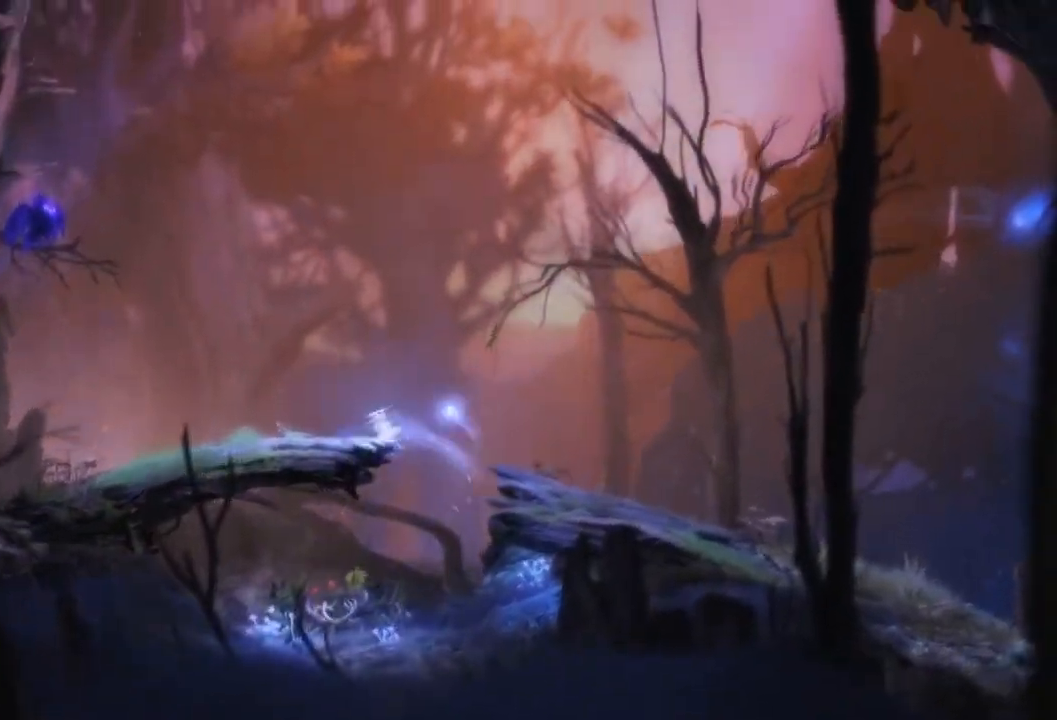
{"buttons": [], "left_stick": "left", "right_stick": "center", "events": []}
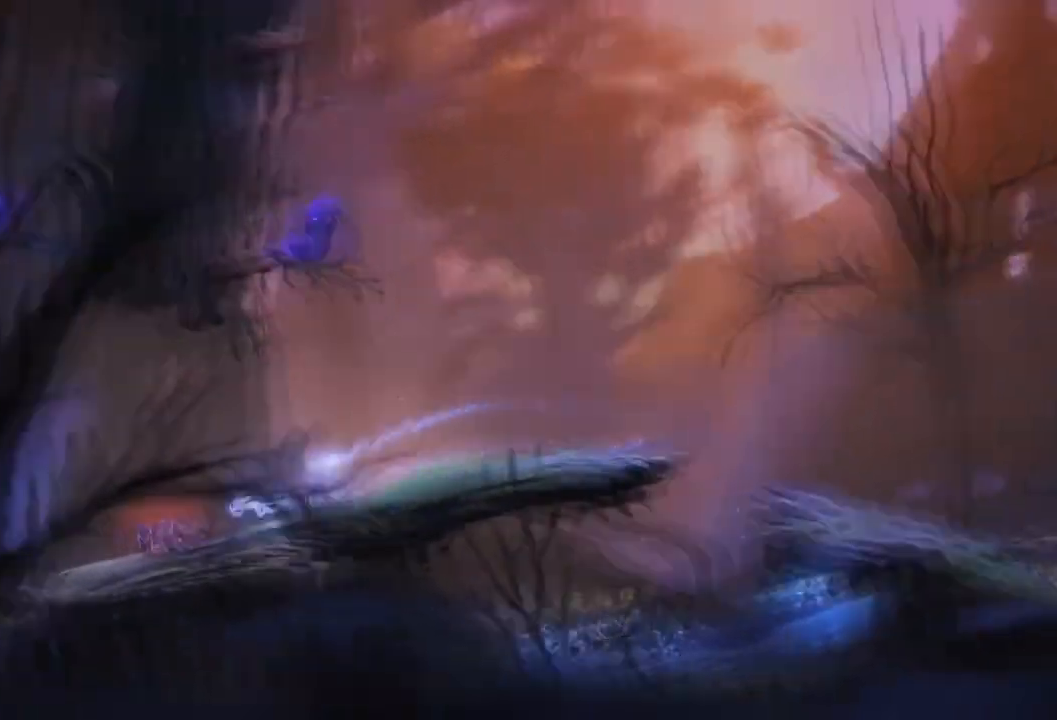
{"buttons": [], "left_stick": "center", "right_stick": "center", "events": [[100, "Y", "down"], [267, "Y", "up"], [467, "left_stick", "center"]]}
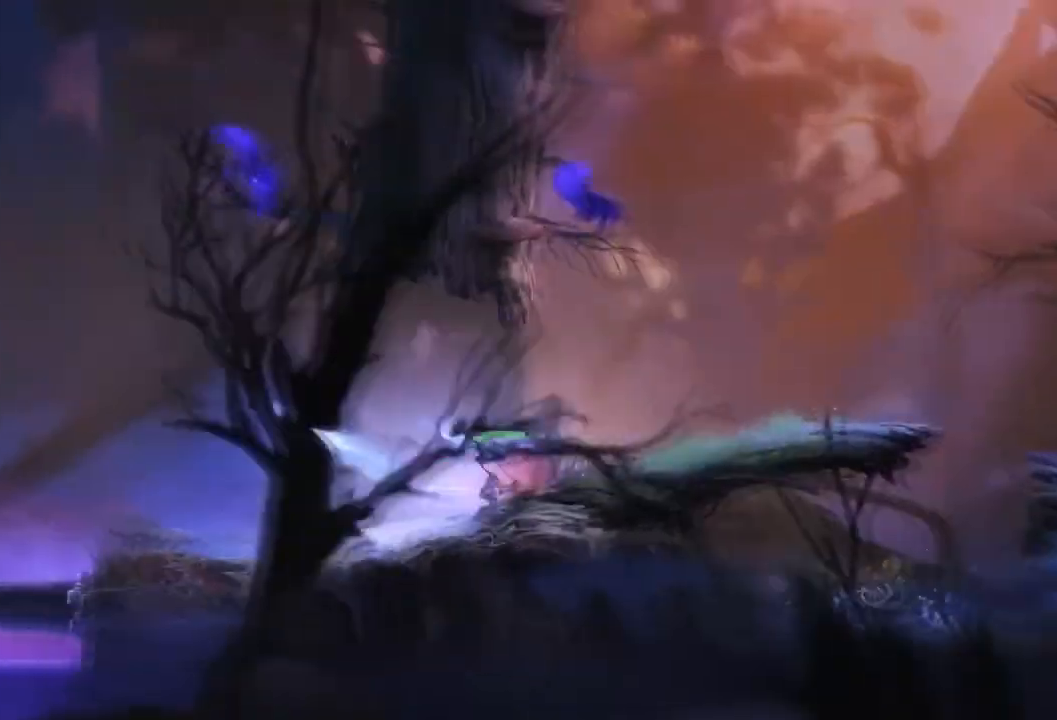
{"buttons": [], "left_stick": "center", "right_stick": "center", "events": []}
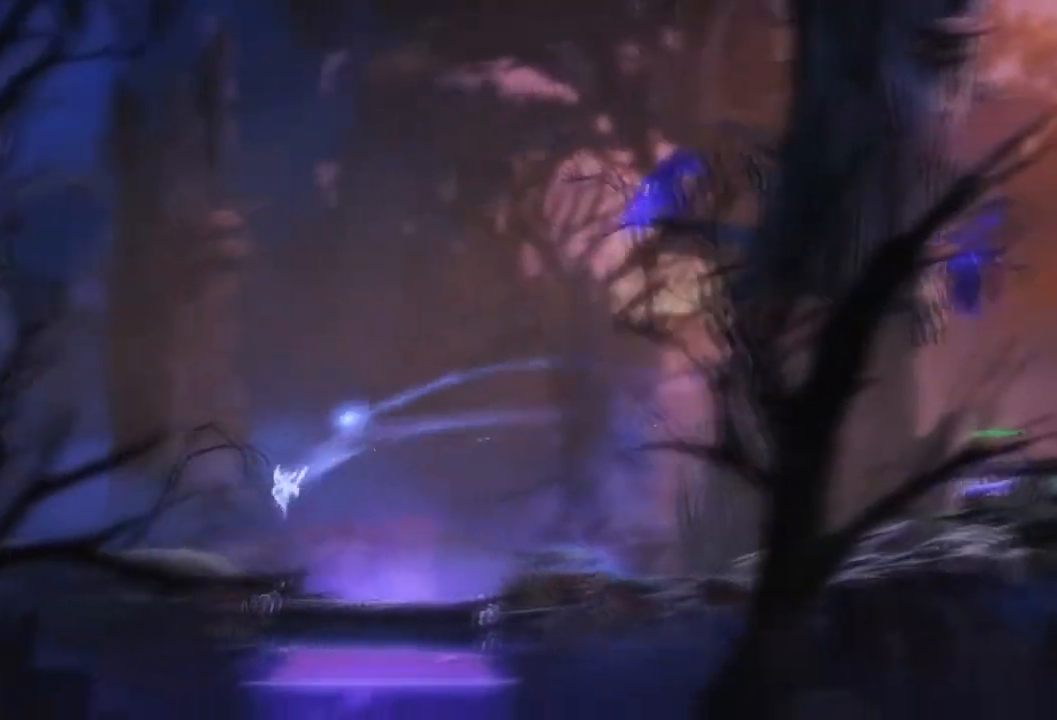
{"buttons": [], "left_stick": "left", "right_stick": "center", "events": [[100, "left_stick", "left"]]}
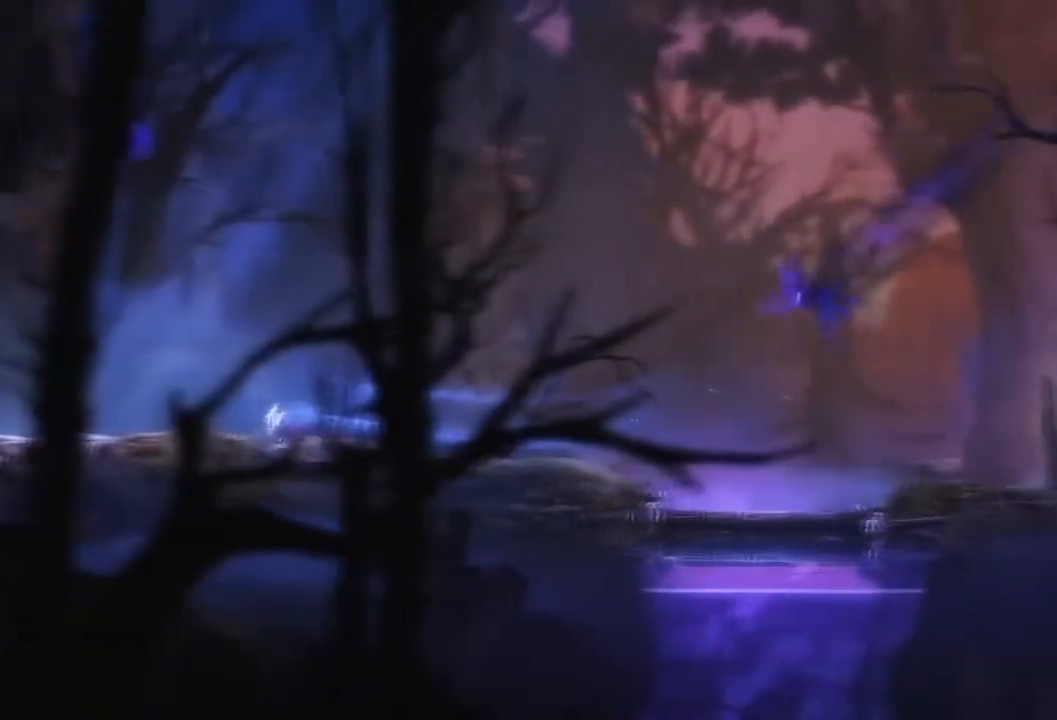
{"buttons": [], "left_stick": "center", "right_stick": "center", "events": [[467, "left_stick", "center"]]}
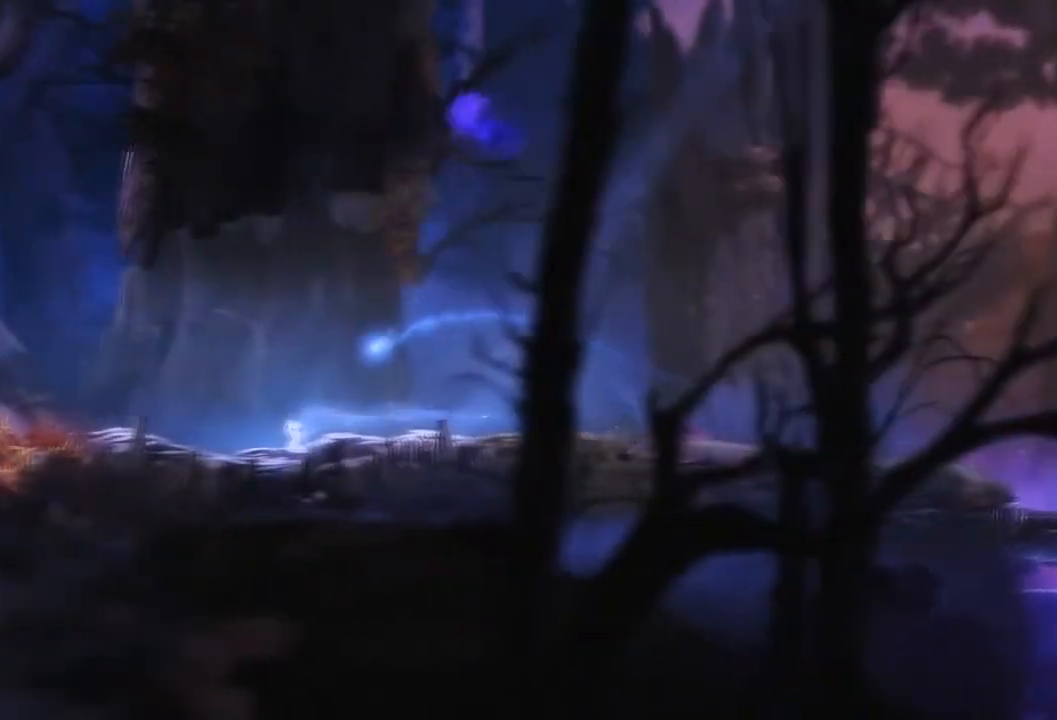
{"buttons": ["Y"], "left_stick": "right", "right_stick": "center", "events": [[467, "left_stick", "right"], [500, "Y", "down"]]}
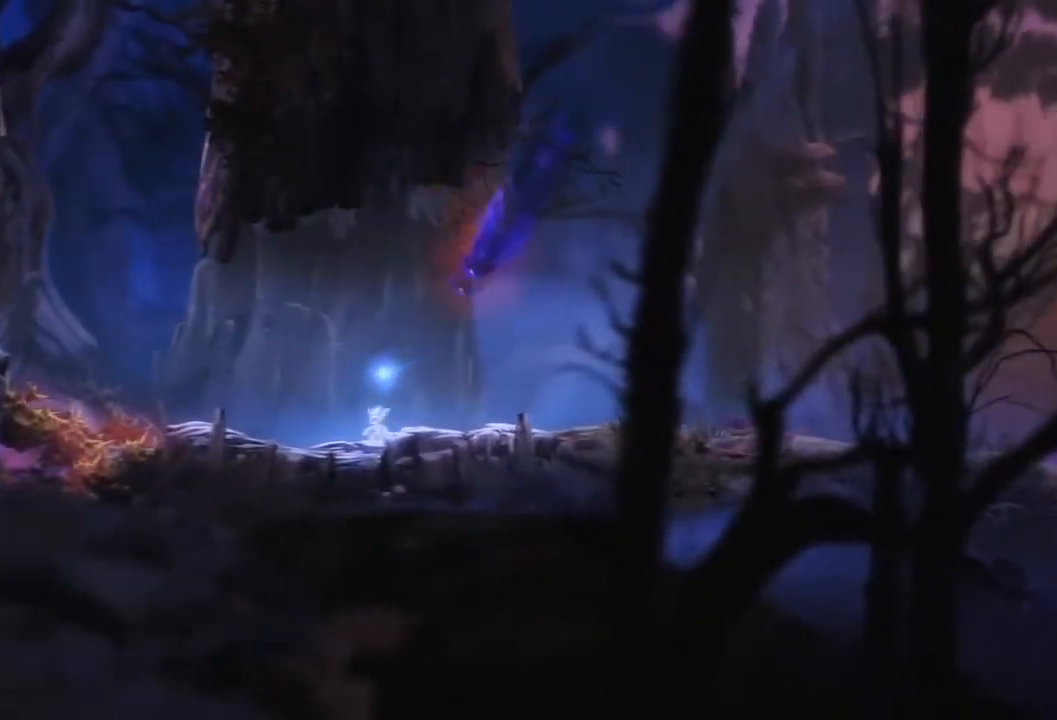
{"buttons": [], "left_stick": "right", "right_stick": "center", "events": [[400, "Y", "up"]]}
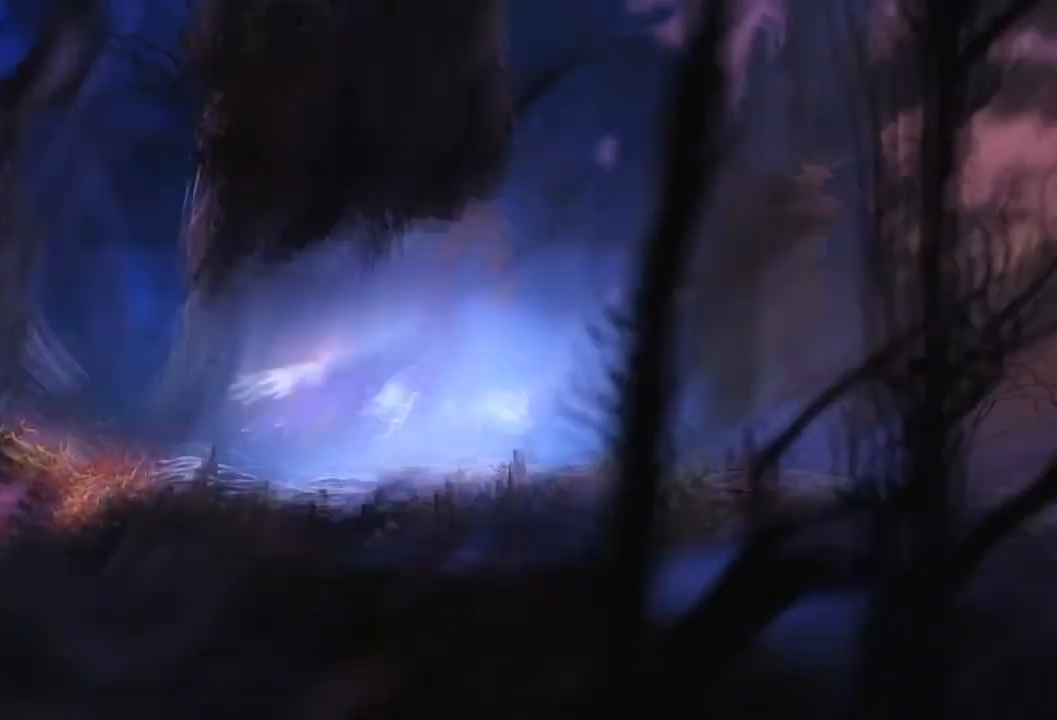
{"buttons": [], "left_stick": "left", "right_stick": "center", "events": [[66, "left_stick", "left"]]}